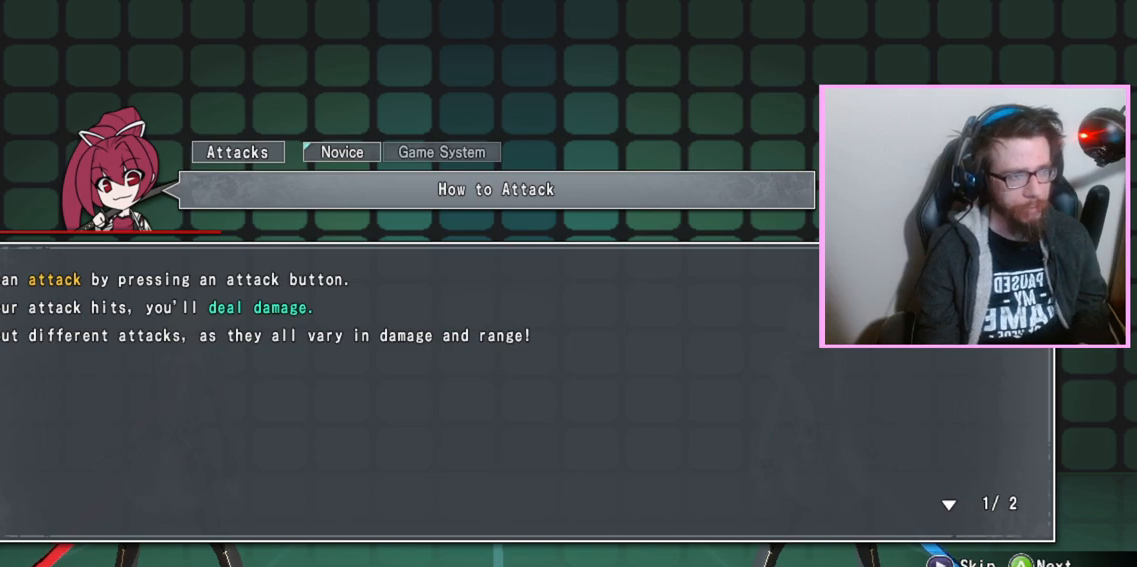
Gameplay with a controller (arcade stick); each line is a JSON object with the inputs held at the frame after it. "events" lists button and stick changes between this image and that frame as [ms after this image, input, new state], when the widget could be followed in between. Not read: L3 R3 other_buttons.
{"buttons": [], "events": [[350, "D", "down"], [467, "D", "up"]]}
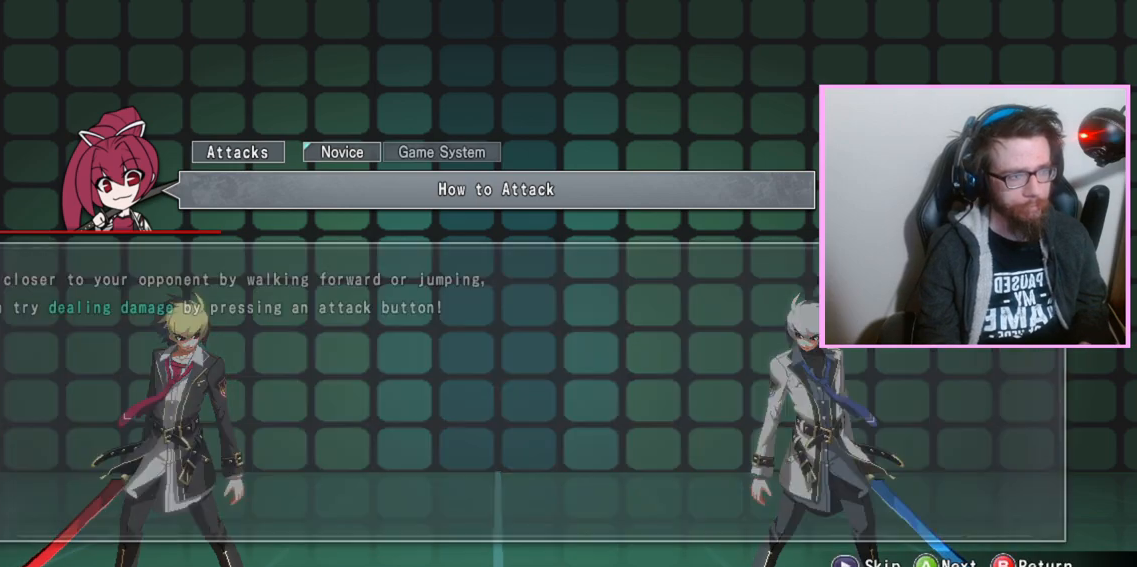
{"buttons": [], "events": []}
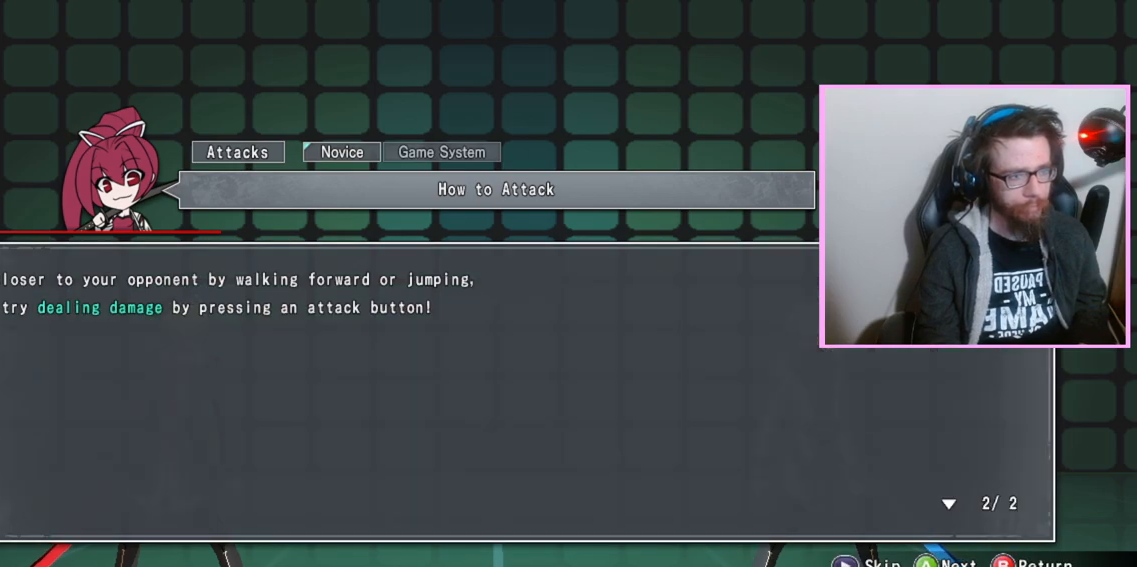
{"buttons": [], "events": [[250, "D", "down"], [367, "D", "up"]]}
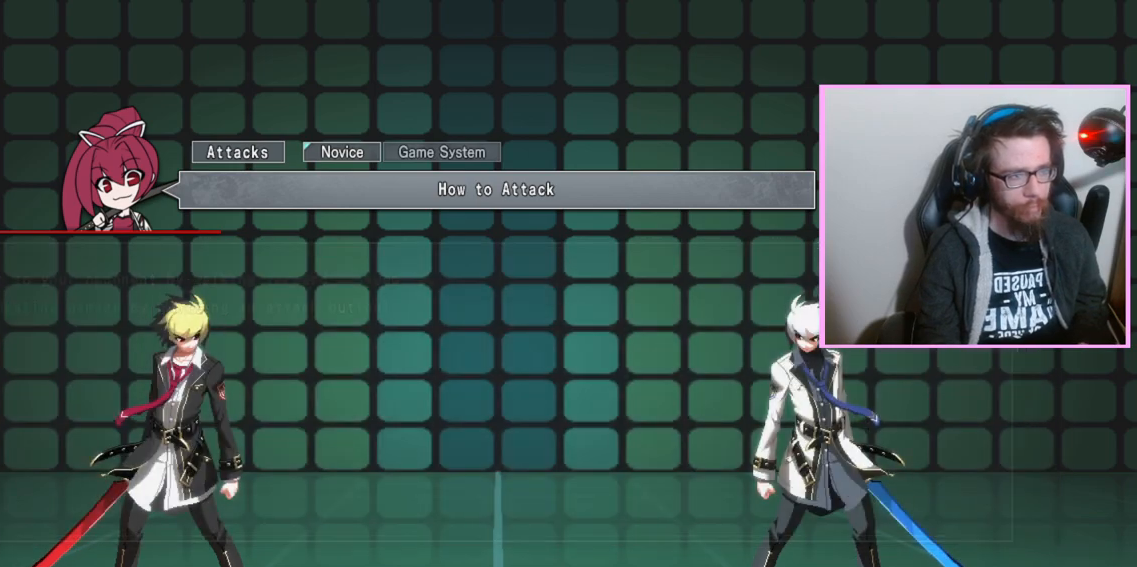
{"buttons": [], "events": []}
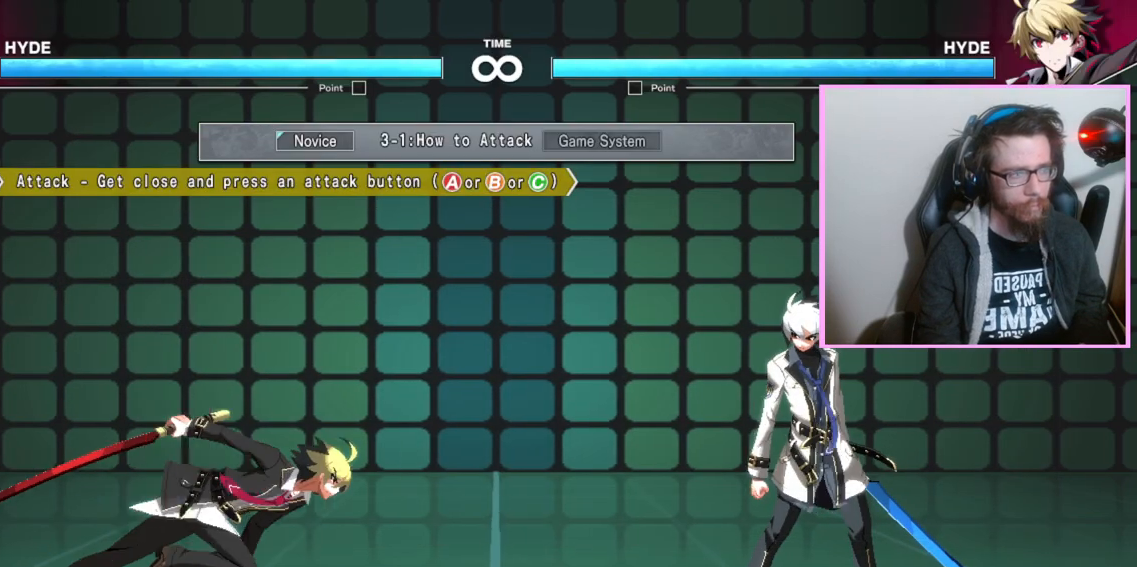
{"buttons": ["A"], "events": [[500, "A", "down"]]}
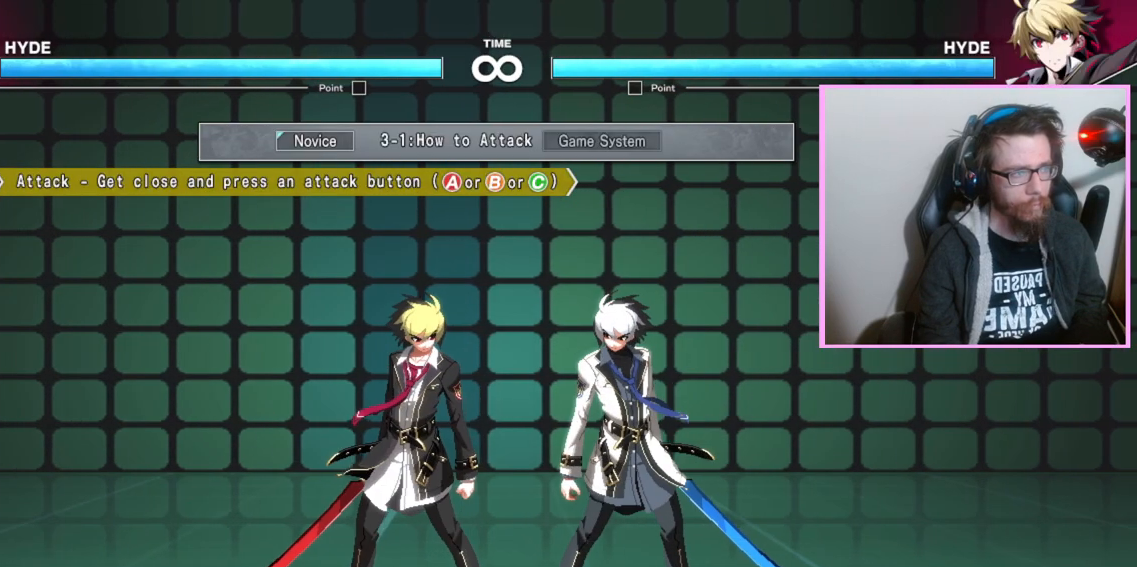
{"buttons": [], "events": [[33, "A", "up"], [67, "B", "down"], [133, "B", "up"]]}
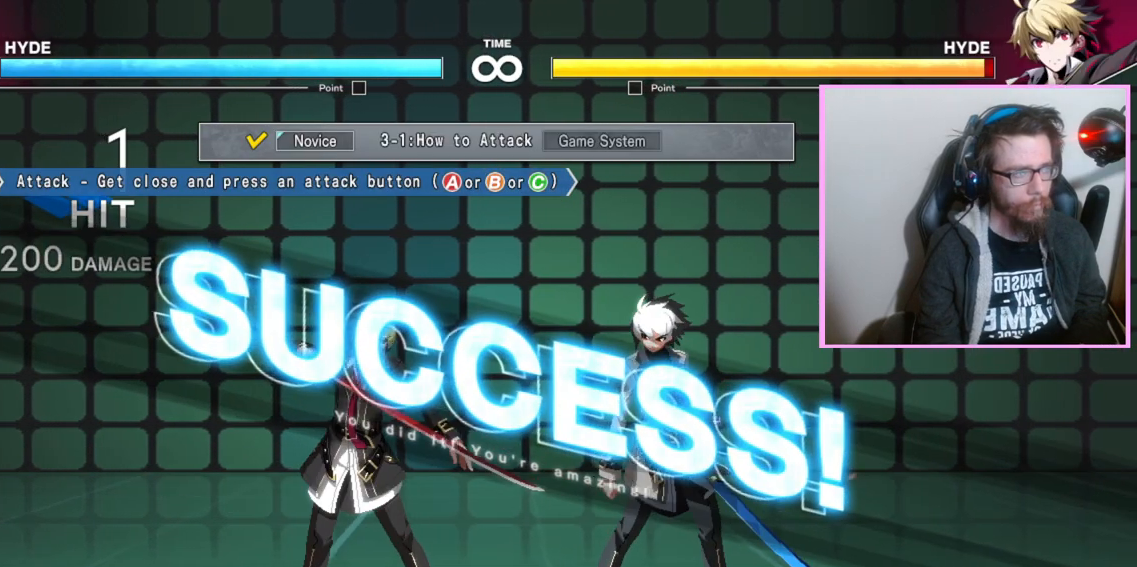
{"buttons": [], "events": []}
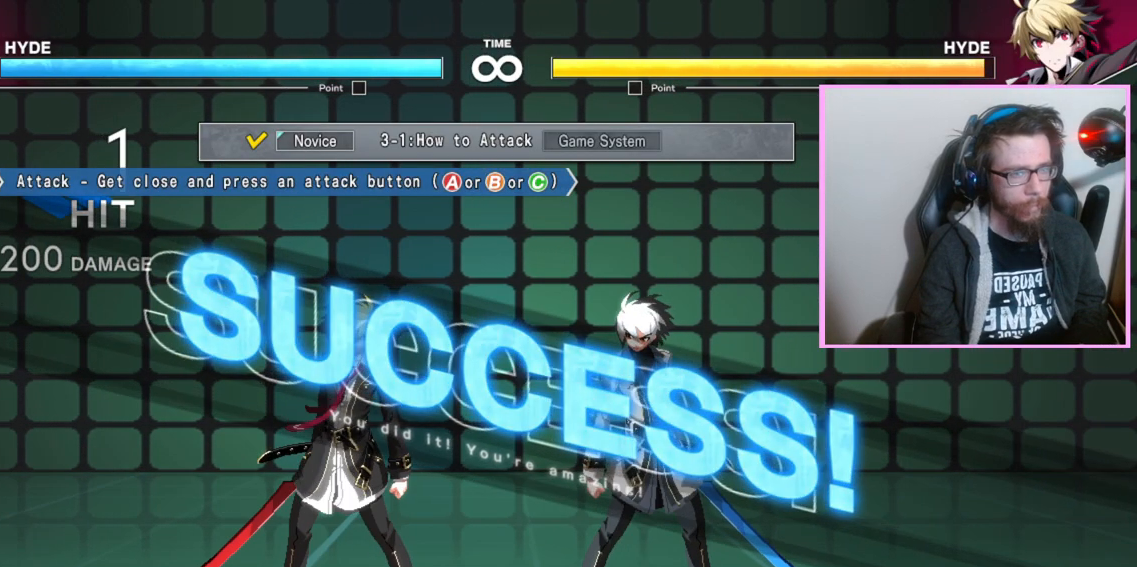
{"buttons": [], "events": []}
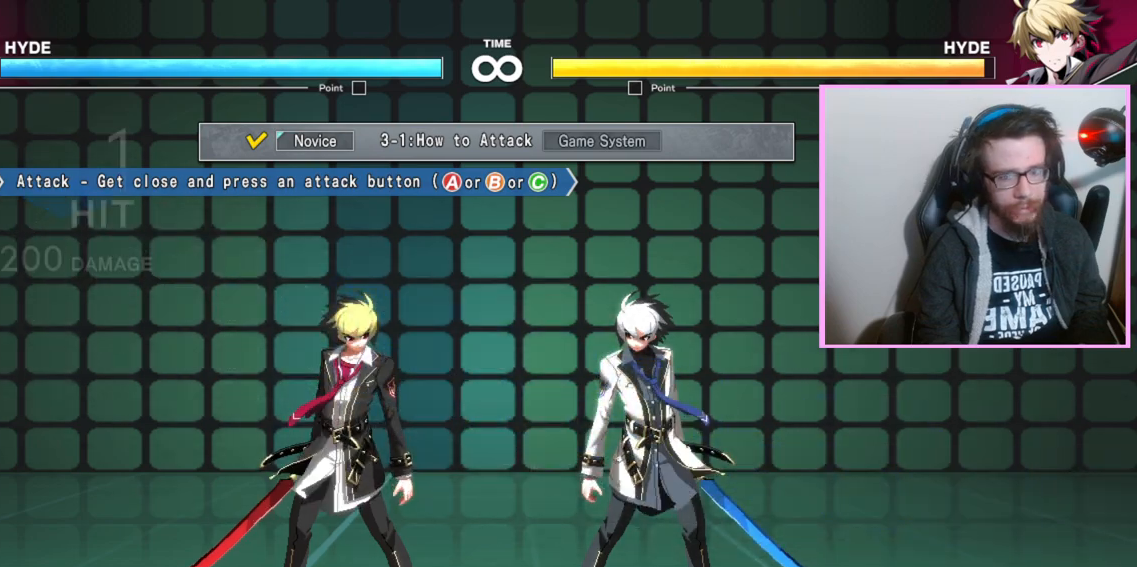
{"buttons": [], "events": []}
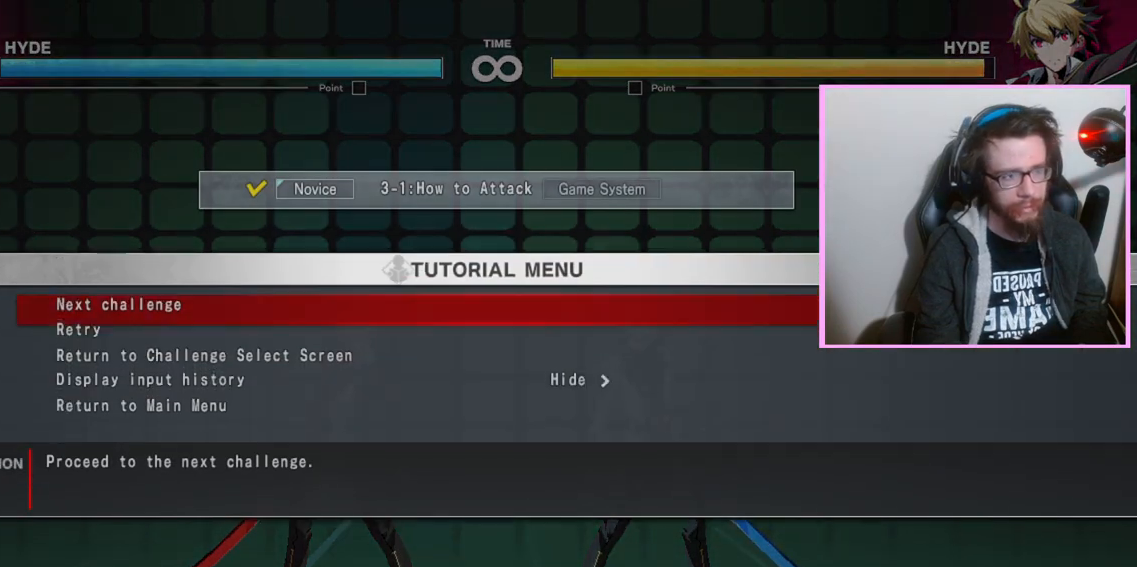
{"buttons": [], "events": []}
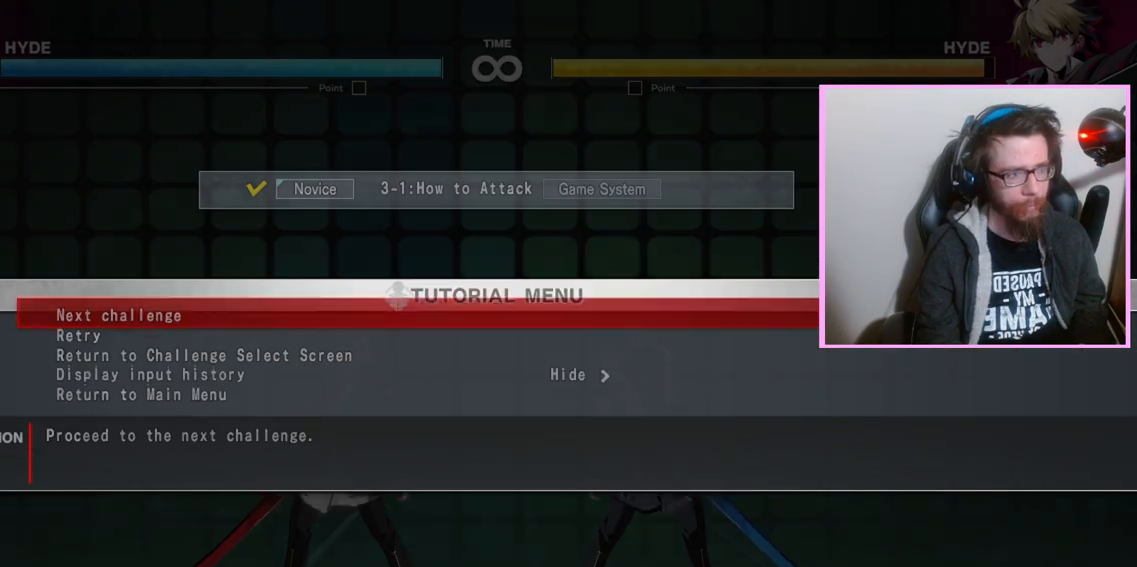
{"buttons": [], "events": []}